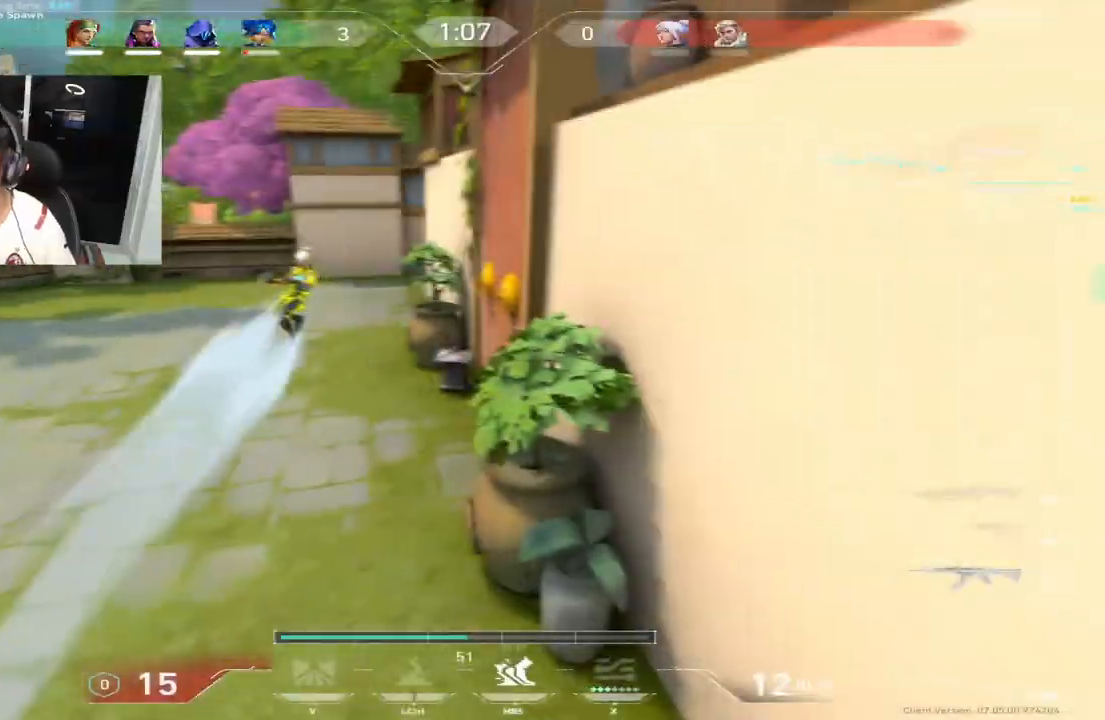
Gameplay with keyboard; each line is a JSON object with the keys held at the frame after it. "events" lists presses ("down") and releases ("up") of "a", "c", "ctrl", "d", "e", "f", "q", "r", "s", "shift", "space", "tab", "w", "x" and "z" between this image and that frame as [ms after this image, input, new state], when the widget could be followed in between. No other keys are recorded. Mouse input is not recorded.
{"keys": ["c"], "events": [[100, "a", "down"], [100, "s", "down"], [233, "d", "up"], [383, "s", "up"], [417, "a", "up"], [417, "c", "down"]]}
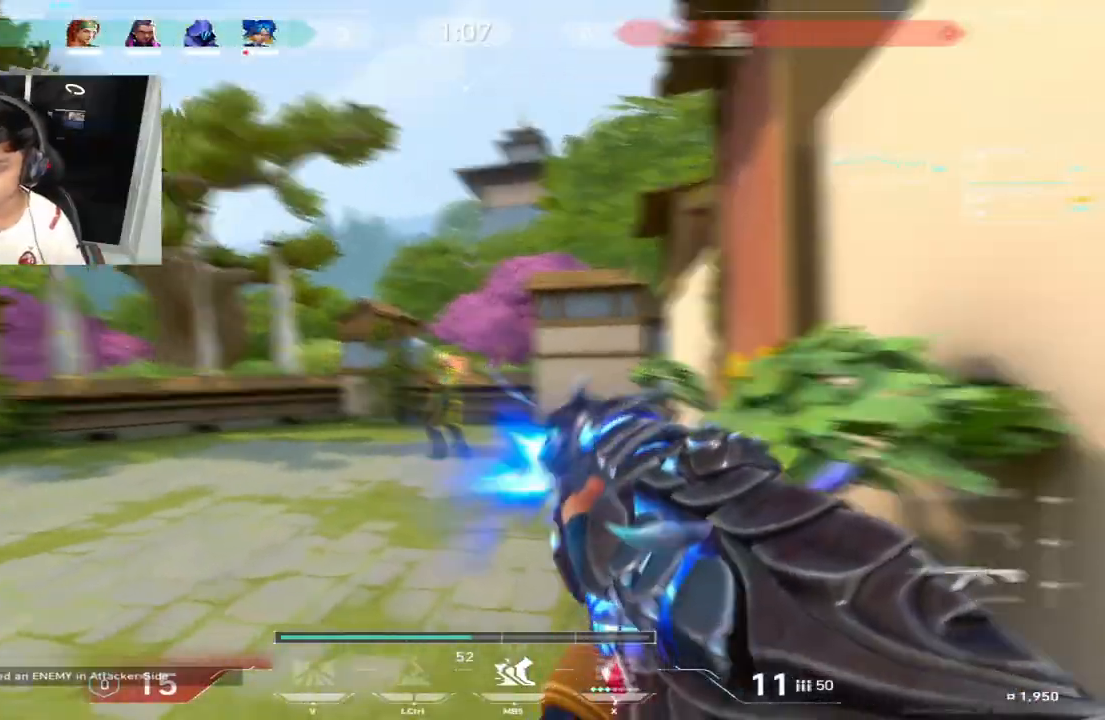
{"keys": ["c"], "events": []}
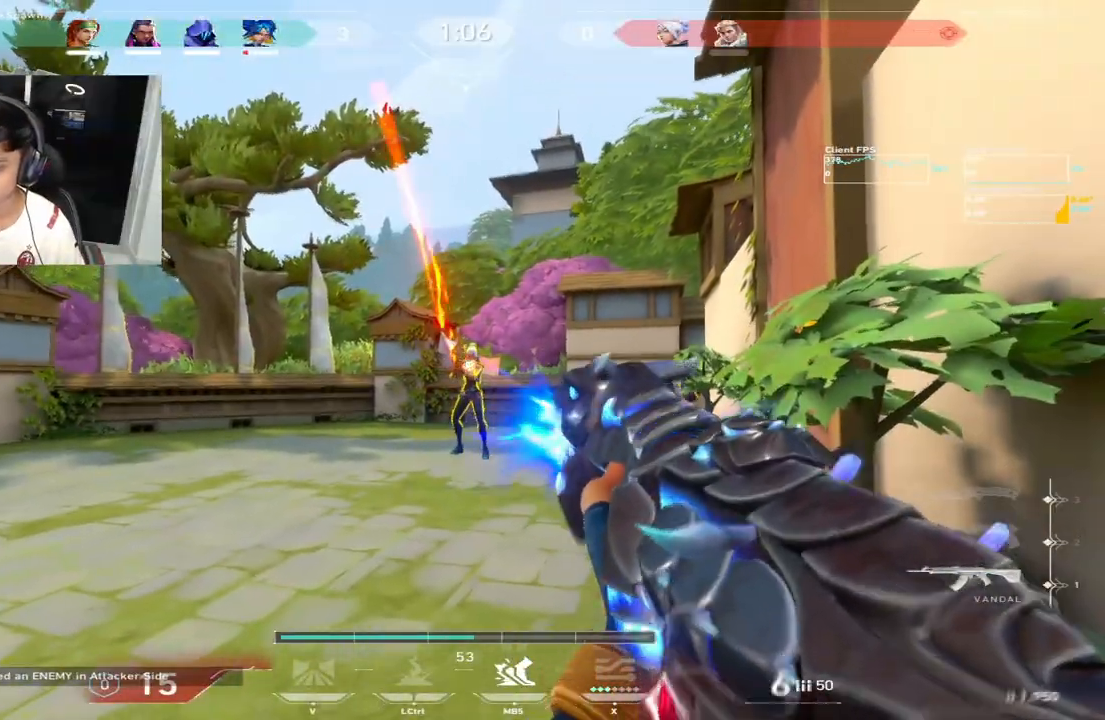
{"keys": ["c"], "events": [[217, "w", "down"], [233, "c", "up"], [267, "c", "down"], [267, "w", "up"], [283, "a", "down"], [467, "a", "up"]]}
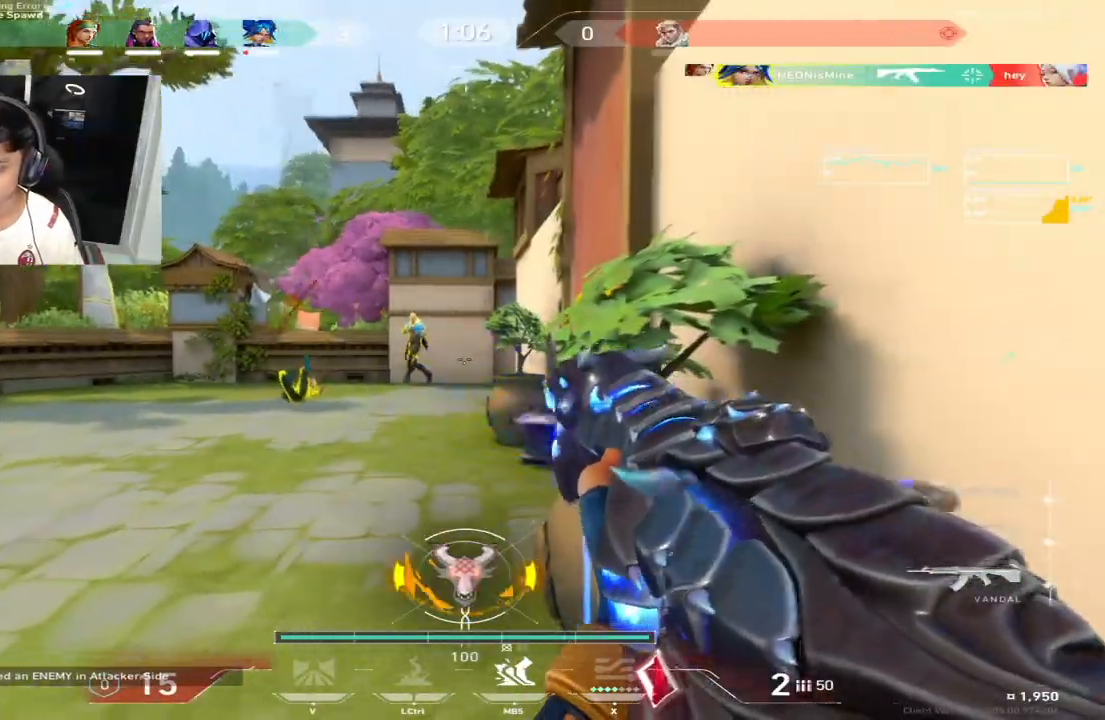
{"keys": ["c"], "events": []}